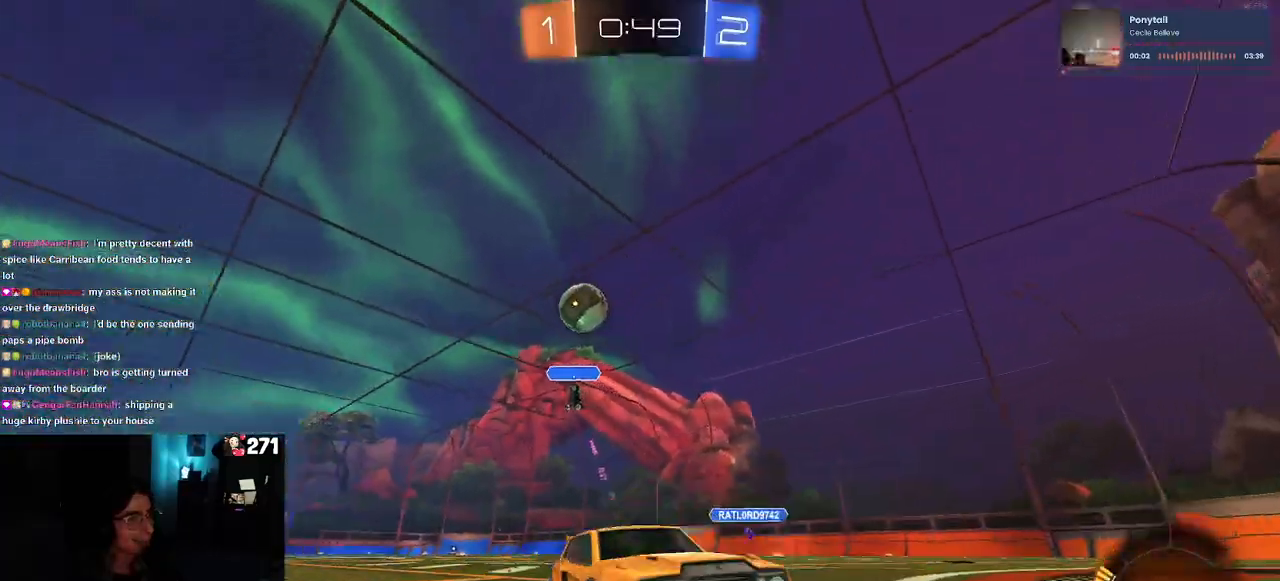
Gameplay with a controller (PlayStation layout); each line is a JSON object with the inputs held at the frame after it. "events" lists button and stick changes between this image and that frame as [ms after this image, input, new state], when the widget could be followed in between.
{"buttons": ["R2"], "left_stick": "right", "right_stick": "center", "events": [[33, "left_stick", "center"], [300, "left_stick", "right"]]}
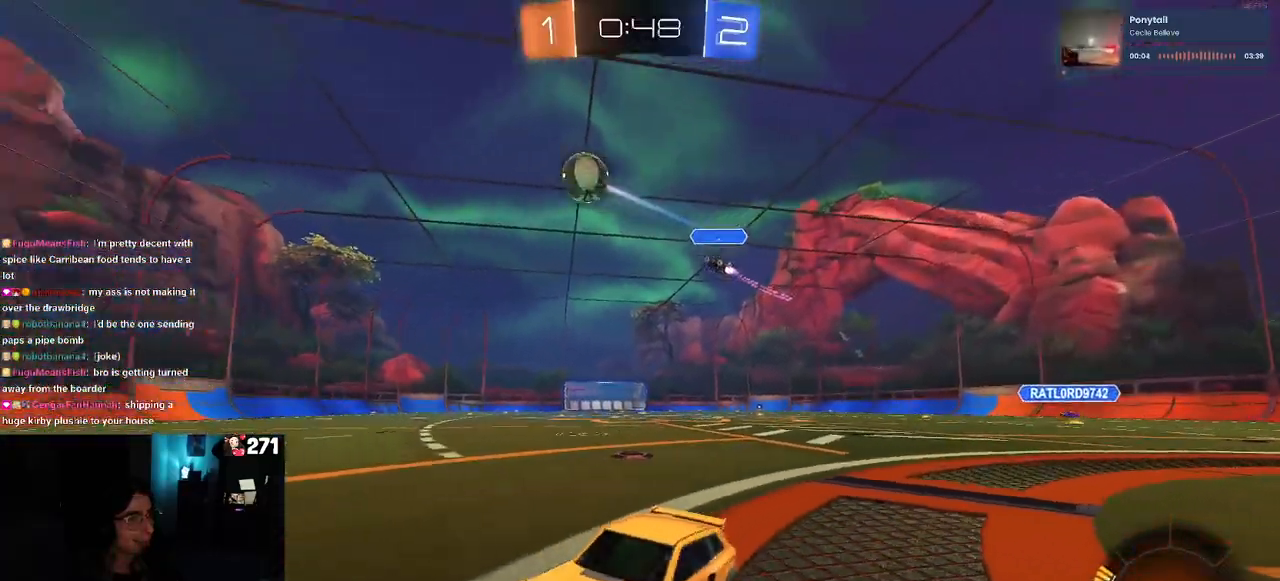
{"buttons": ["R2"], "left_stick": "right", "right_stick": "center", "events": [[33, "left_stick", "center"], [150, "left_stick", "left"], [333, "left_stick", "right"]]}
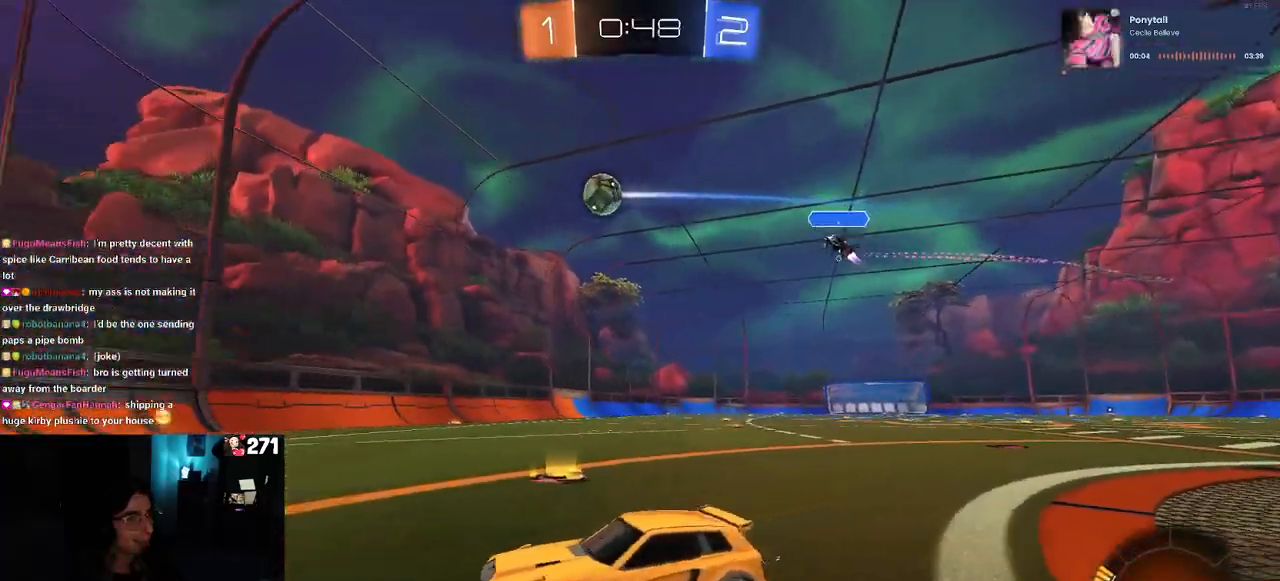
{"buttons": ["SQUARE", "R2"], "left_stick": "right", "right_stick": "center", "events": [[133, "left_stick", "center"], [333, "left_stick", "right"], [417, "SQUARE", "down"]]}
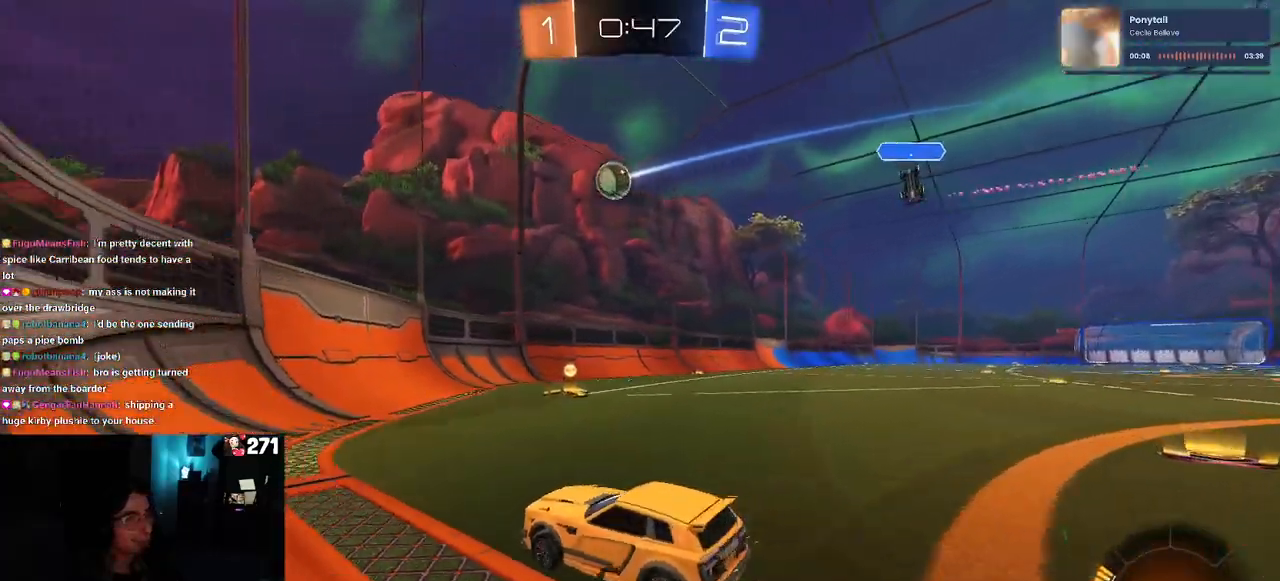
{"buttons": ["R2"], "left_stick": "center", "right_stick": "center", "events": [[50, "SQUARE", "up"], [417, "left_stick", "center"]]}
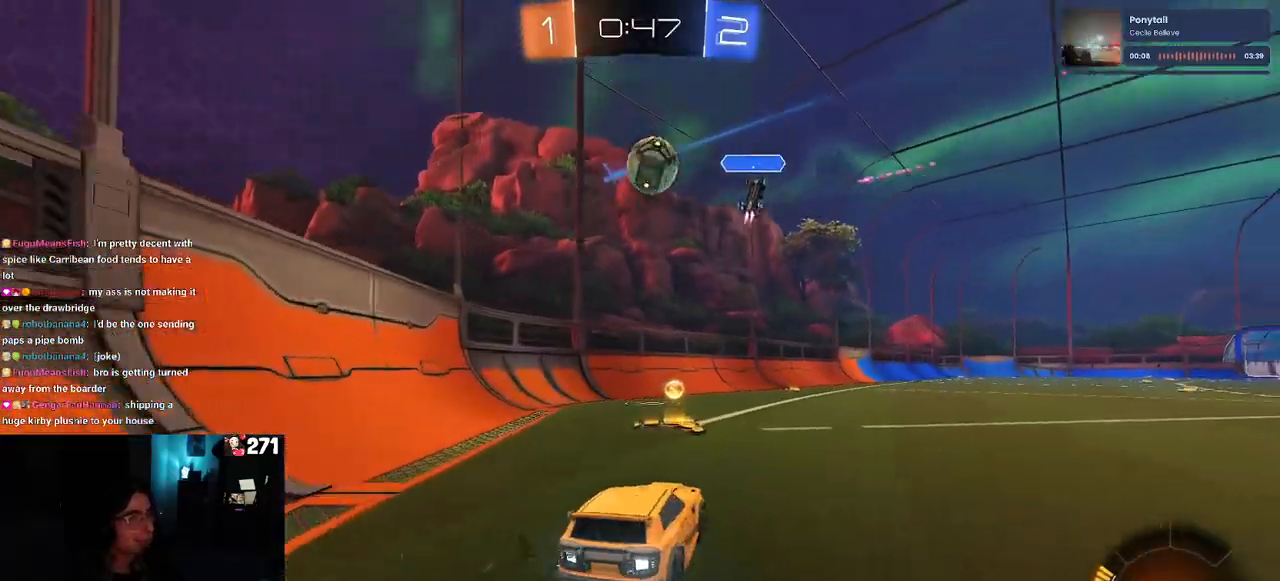
{"buttons": ["R2"], "left_stick": "right", "right_stick": "center", "events": [[150, "left_stick", "left"], [417, "left_stick", "center"], [483, "left_stick", "right"]]}
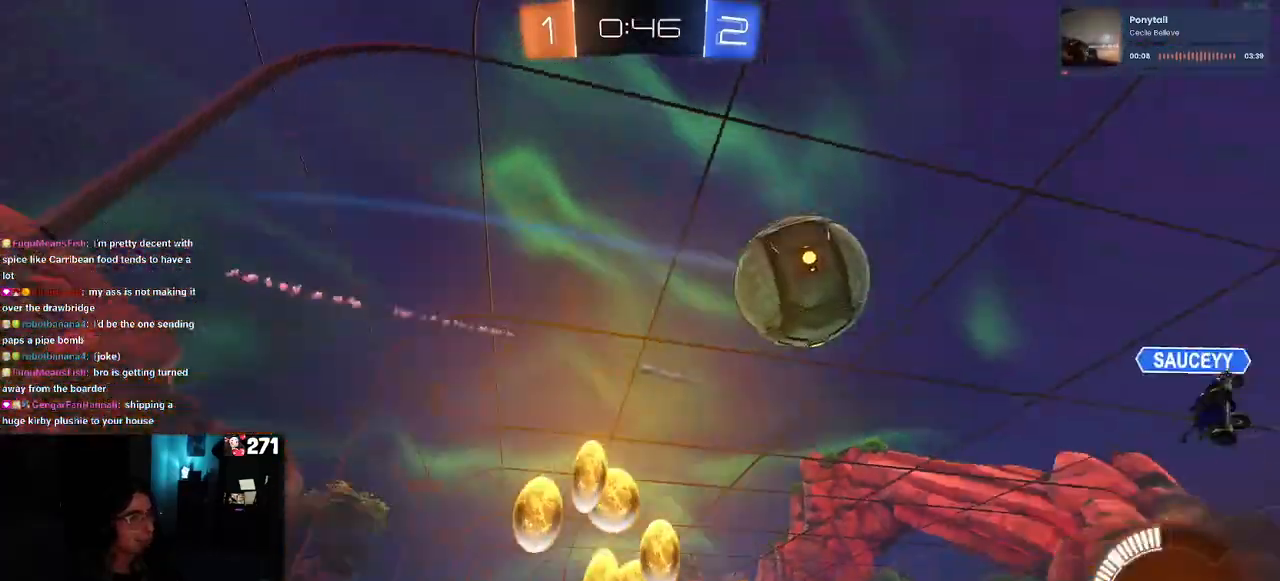
{"buttons": ["R2"], "left_stick": "center", "right_stick": "center", "events": [[33, "R1", "down"], [200, "left_stick", "center"], [233, "R1", "up"]]}
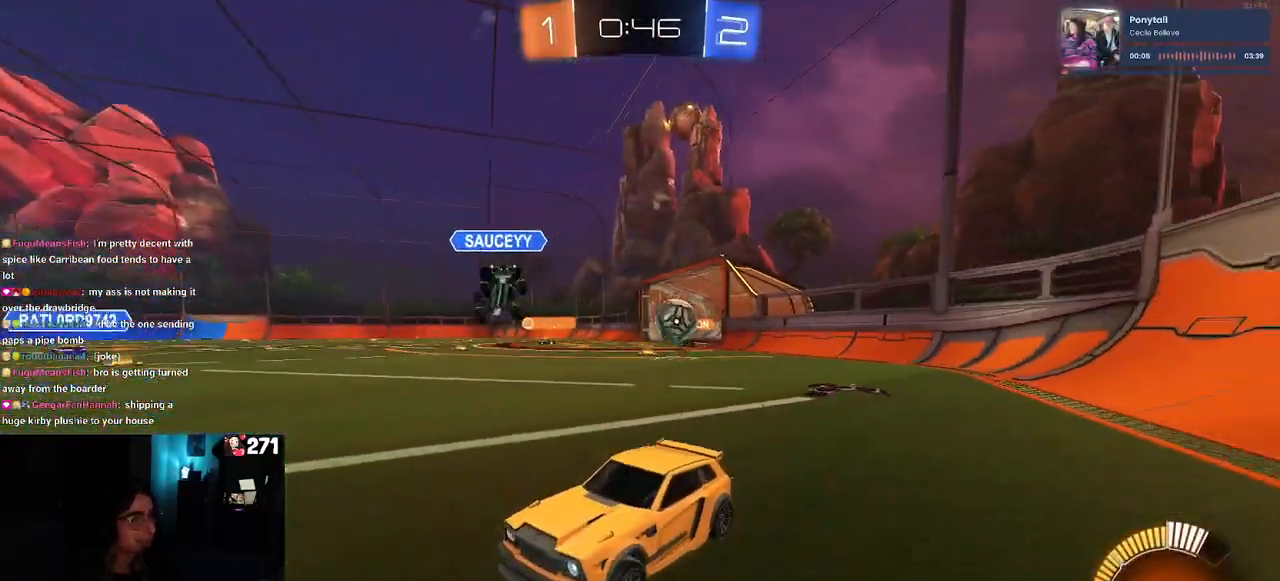
{"buttons": ["R2"], "left_stick": "left", "right_stick": "center", "events": [[50, "left_stick", "right"], [233, "left_stick", "center"], [333, "left_stick", "left"]]}
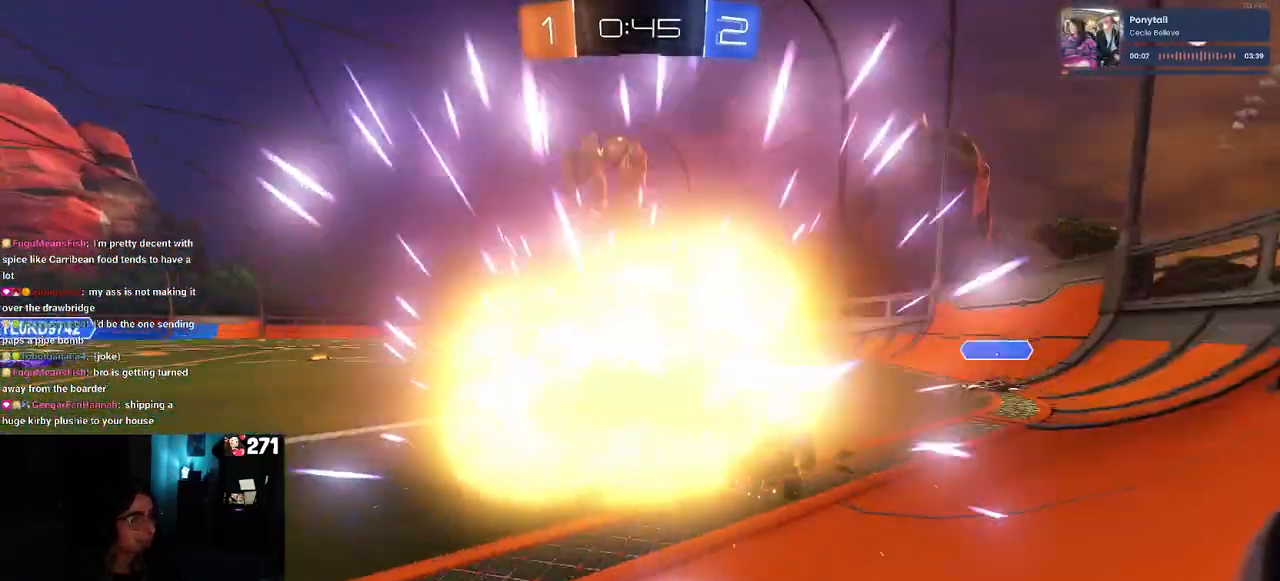
{"buttons": [], "left_stick": "center", "right_stick": "center", "events": [[250, "left_stick", "center"], [367, "R2", "up"]]}
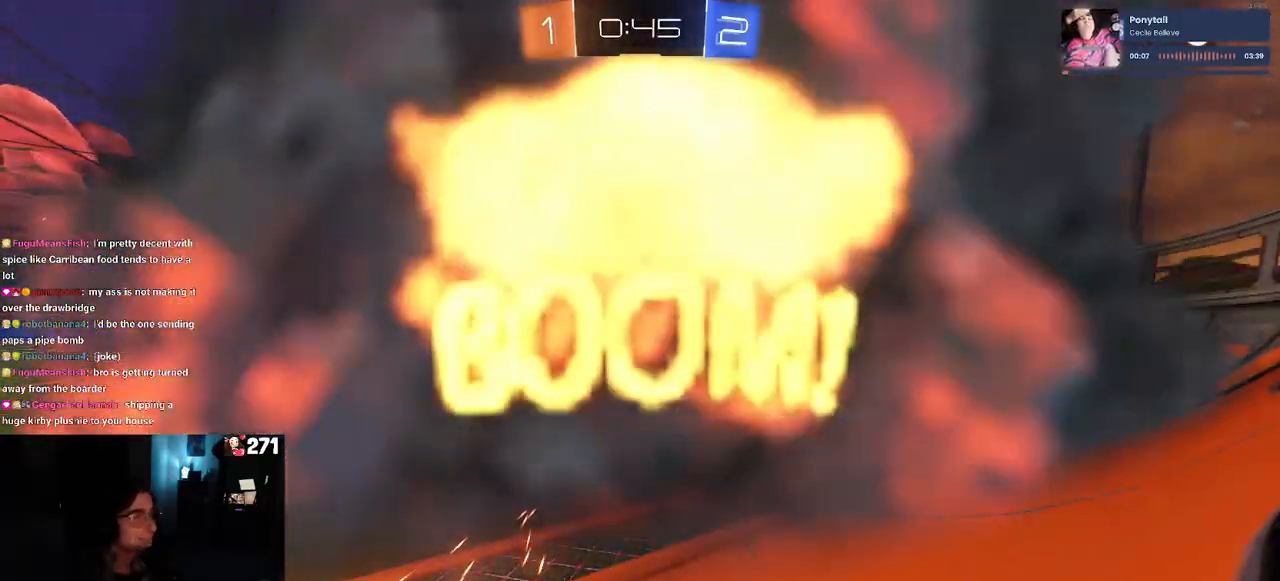
{"buttons": ["R2"], "left_stick": "center", "right_stick": "center", "events": [[133, "R2", "down"]]}
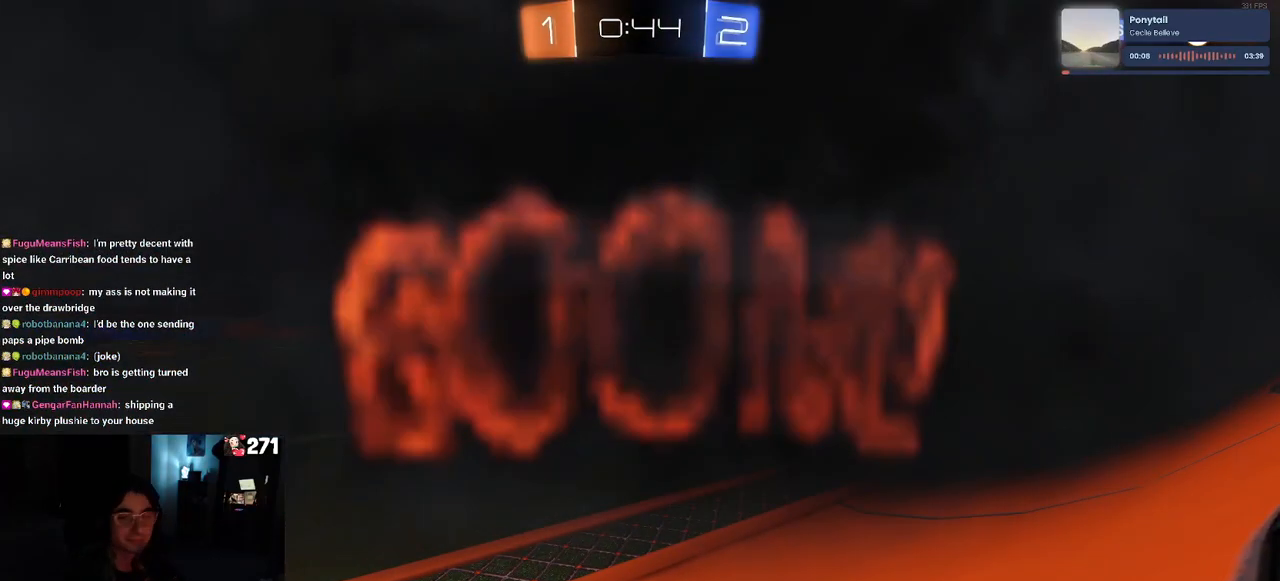
{"buttons": ["R2"], "left_stick": "center", "right_stick": "center", "events": []}
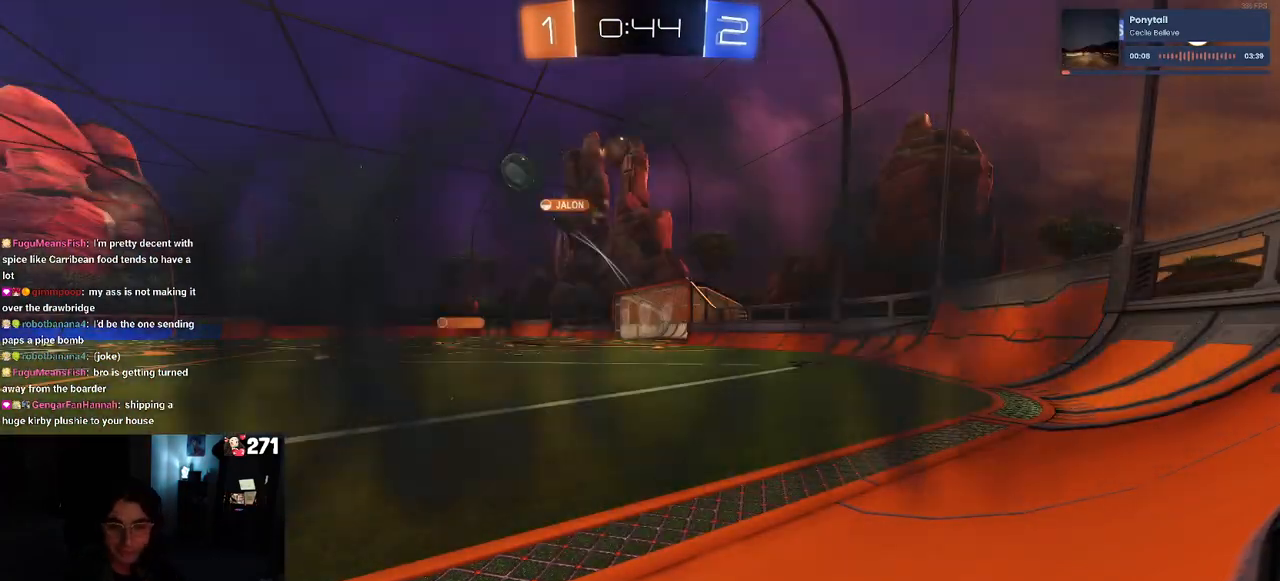
{"buttons": ["R2"], "left_stick": "center", "right_stick": "center", "events": []}
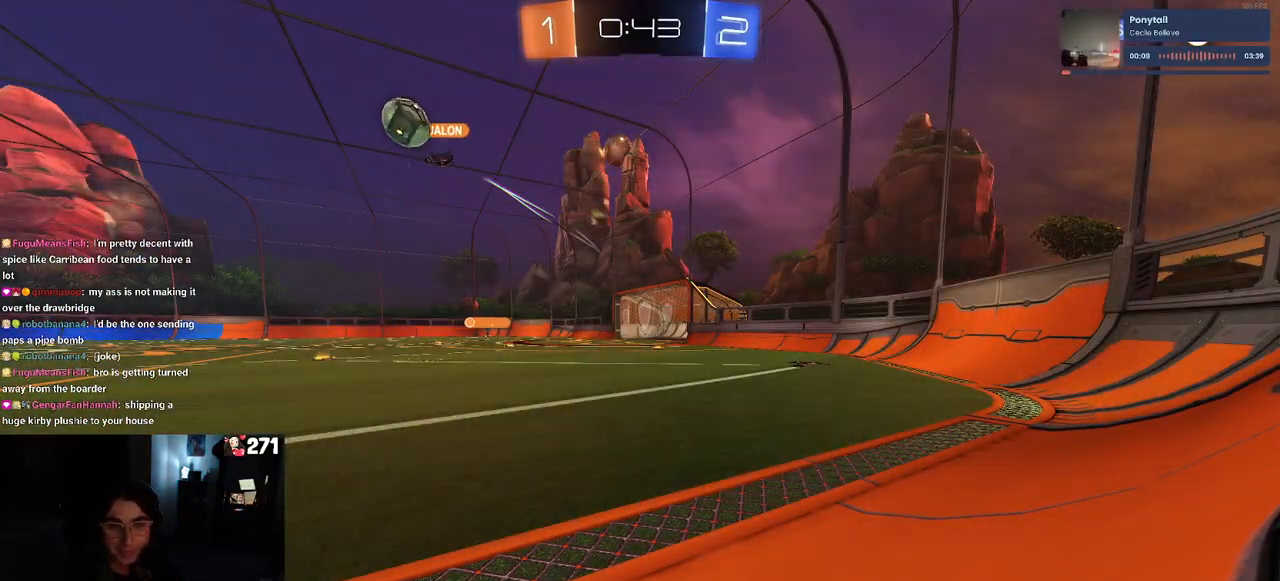
{"buttons": ["R2"], "left_stick": "center", "right_stick": "center", "events": []}
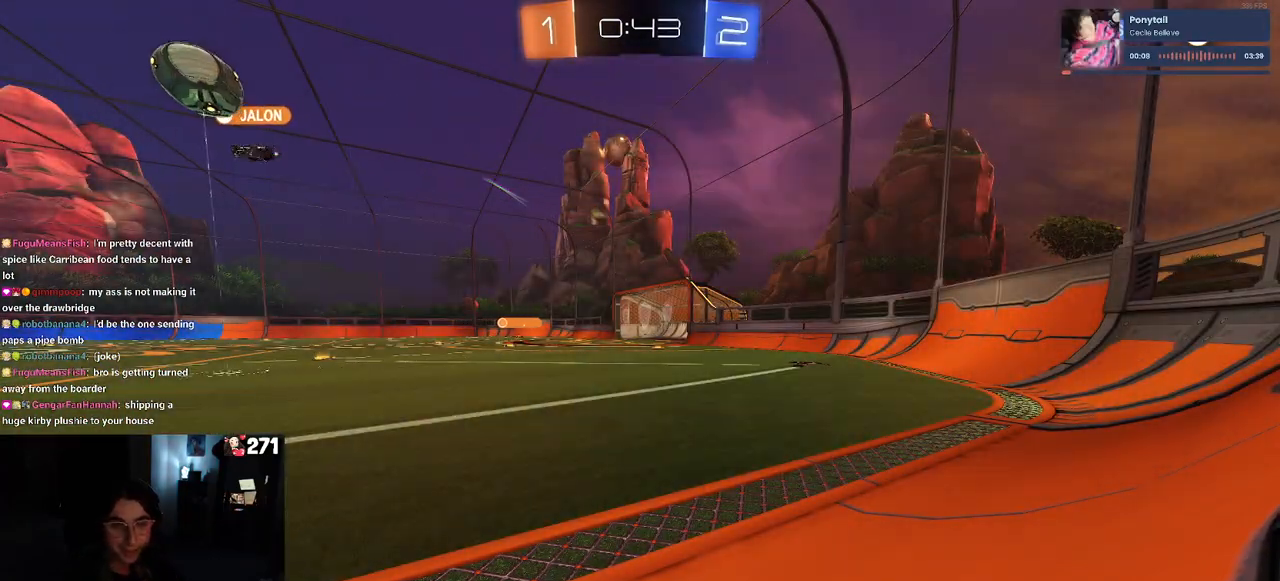
{"buttons": ["R2"], "left_stick": "center", "right_stick": "center", "events": []}
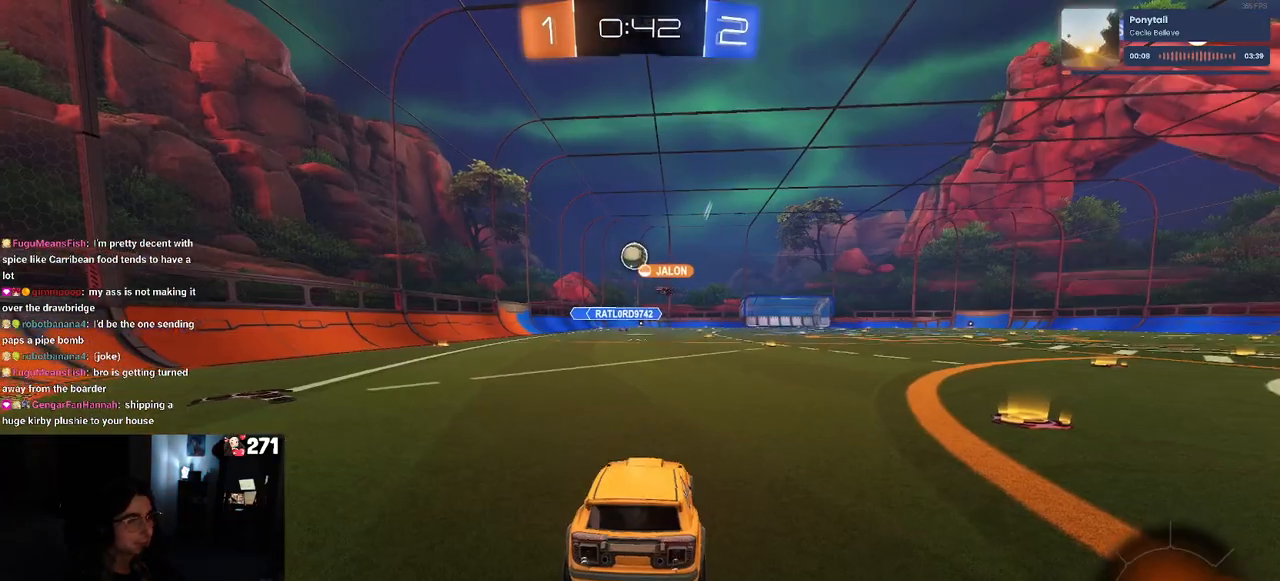
{"buttons": ["R2"], "left_stick": "left", "right_stick": "center", "events": [[150, "left_stick", "left"]]}
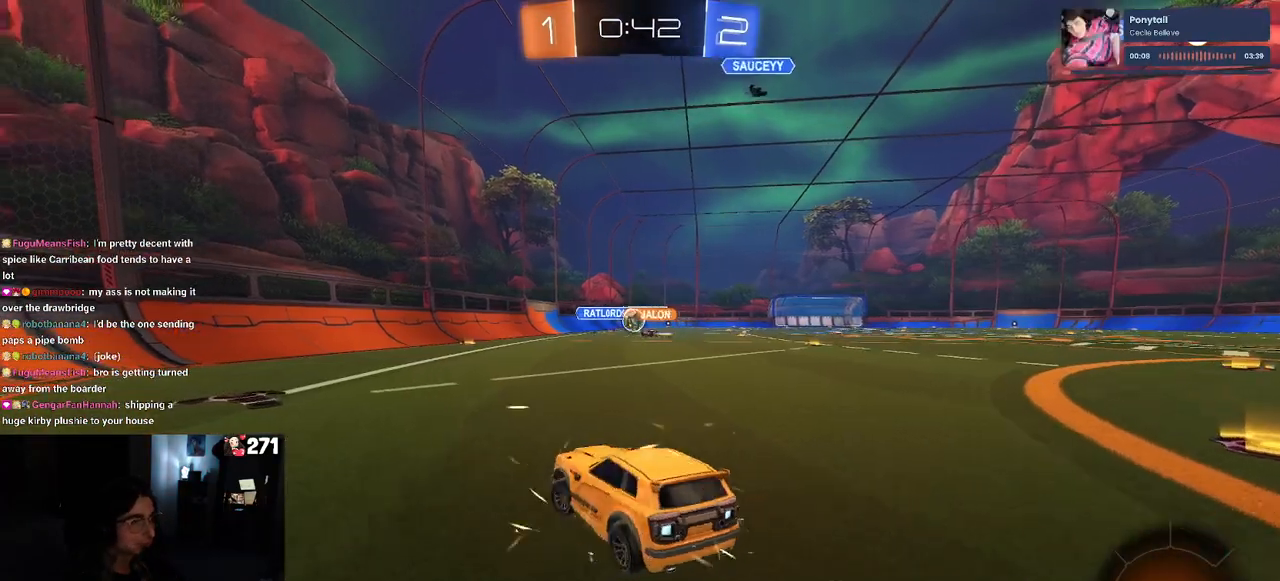
{"buttons": ["R2"], "left_stick": "right", "right_stick": "center", "events": [[133, "left_stick", "center"], [467, "left_stick", "right"]]}
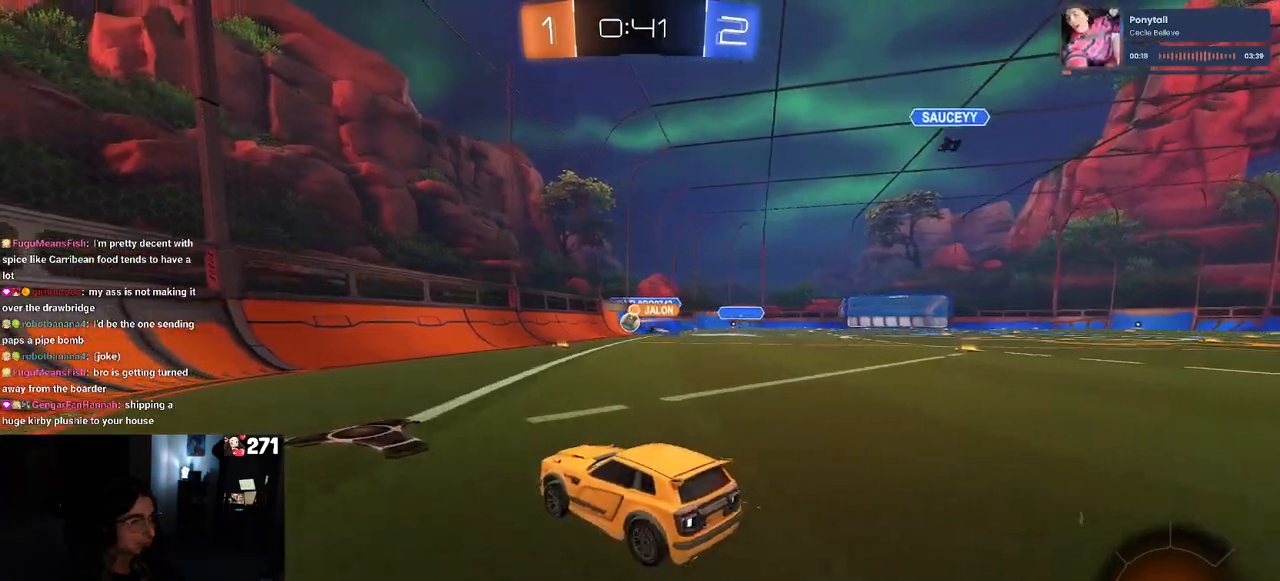
{"buttons": ["R2"], "left_stick": "right", "right_stick": "center", "events": [[50, "left_stick", "center"], [250, "left_stick", "right"]]}
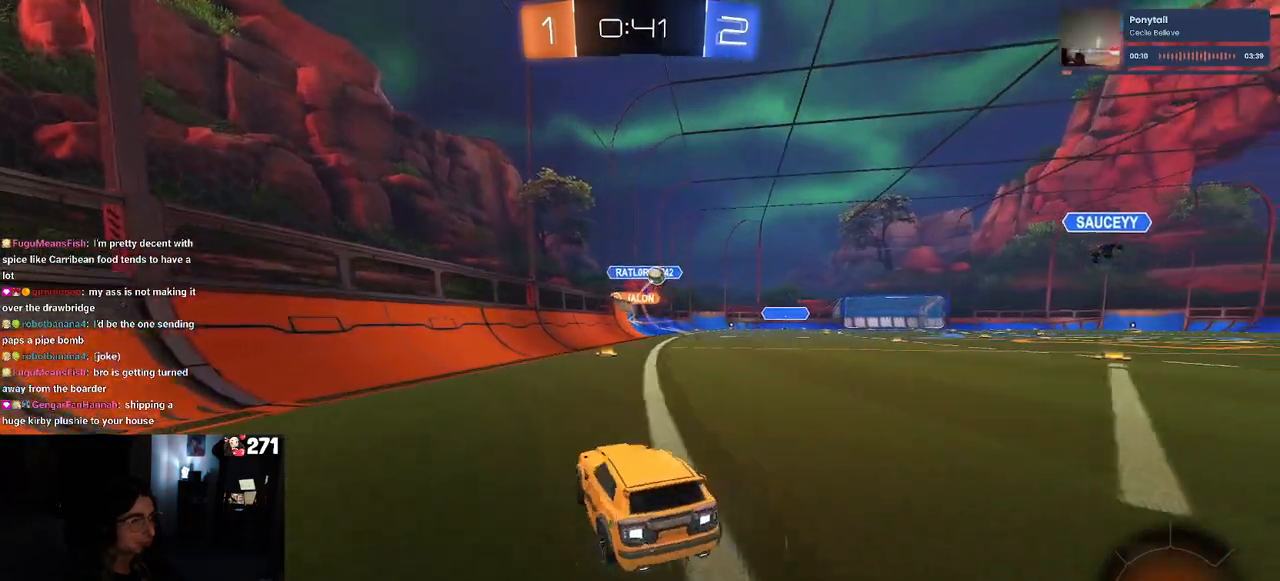
{"buttons": ["R2"], "left_stick": "center", "right_stick": "center", "events": [[167, "left_stick", "center"], [250, "left_stick", "left"], [333, "left_stick", "center"]]}
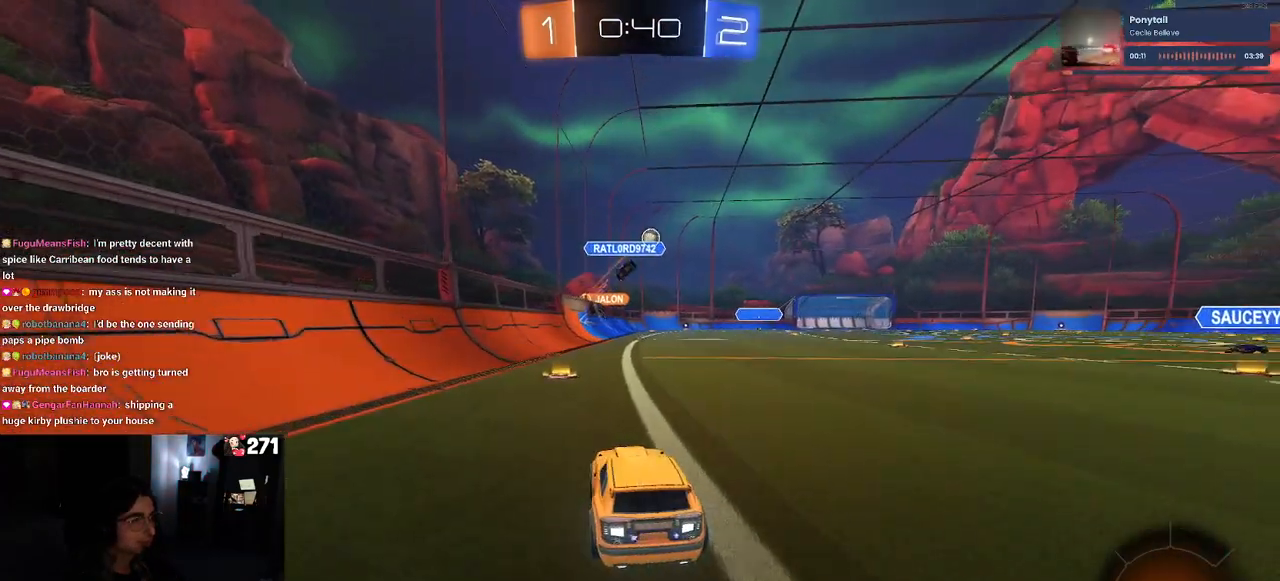
{"buttons": ["CROSS", "R2"], "left_stick": "up", "right_stick": "center", "events": [[117, "left_stick", "right"], [333, "CROSS", "down"], [400, "left_stick", "up"], [417, "CROSS", "up"], [483, "CROSS", "down"]]}
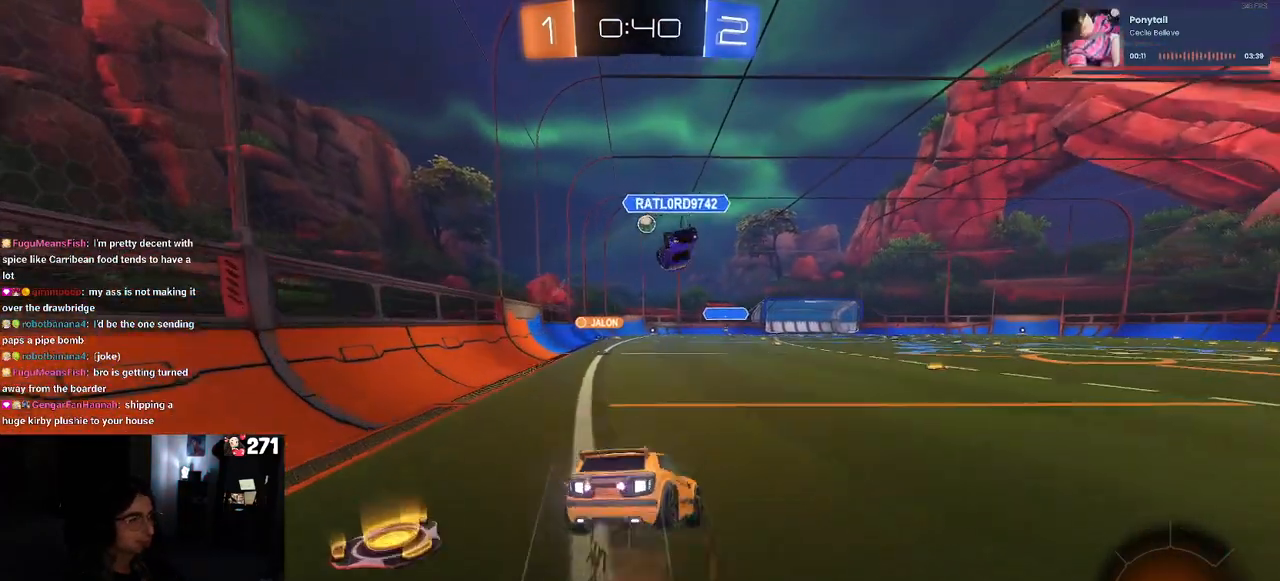
{"buttons": ["SQUARE", "R2"], "left_stick": "down-left", "right_stick": "center", "events": [[33, "left_stick", "left"], [67, "SQUARE", "down"], [83, "CROSS", "up"], [83, "left_stick", "down"], [333, "left_stick", "down-left"]]}
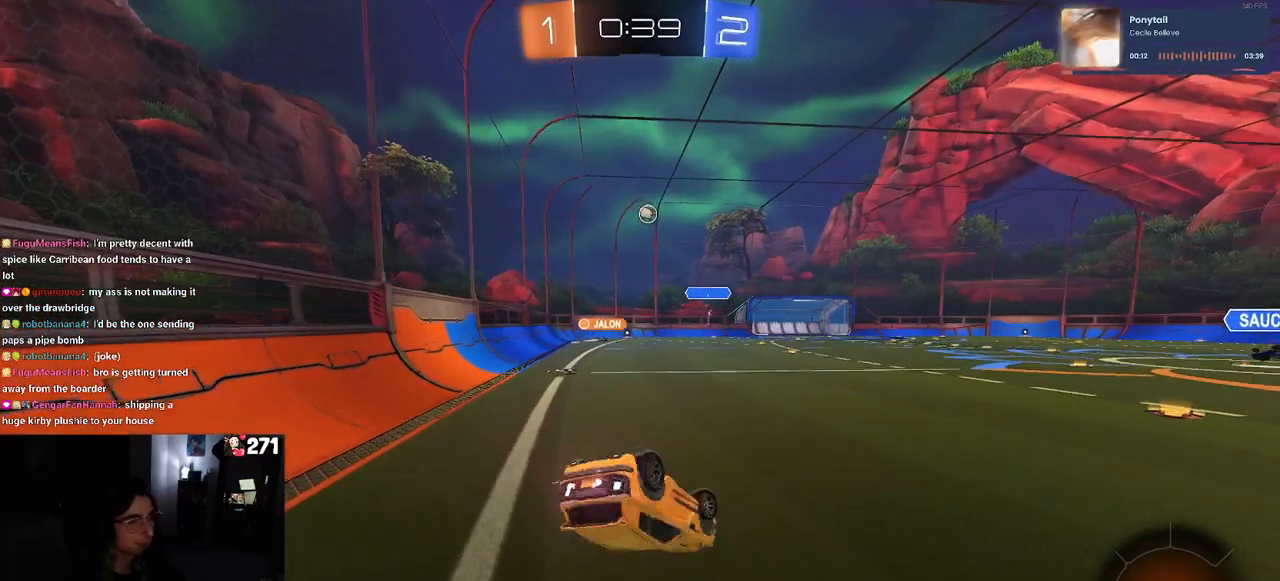
{"buttons": ["R2"], "left_stick": "left", "right_stick": "center", "events": [[367, "SQUARE", "up"], [417, "left_stick", "center"], [483, "left_stick", "left"]]}
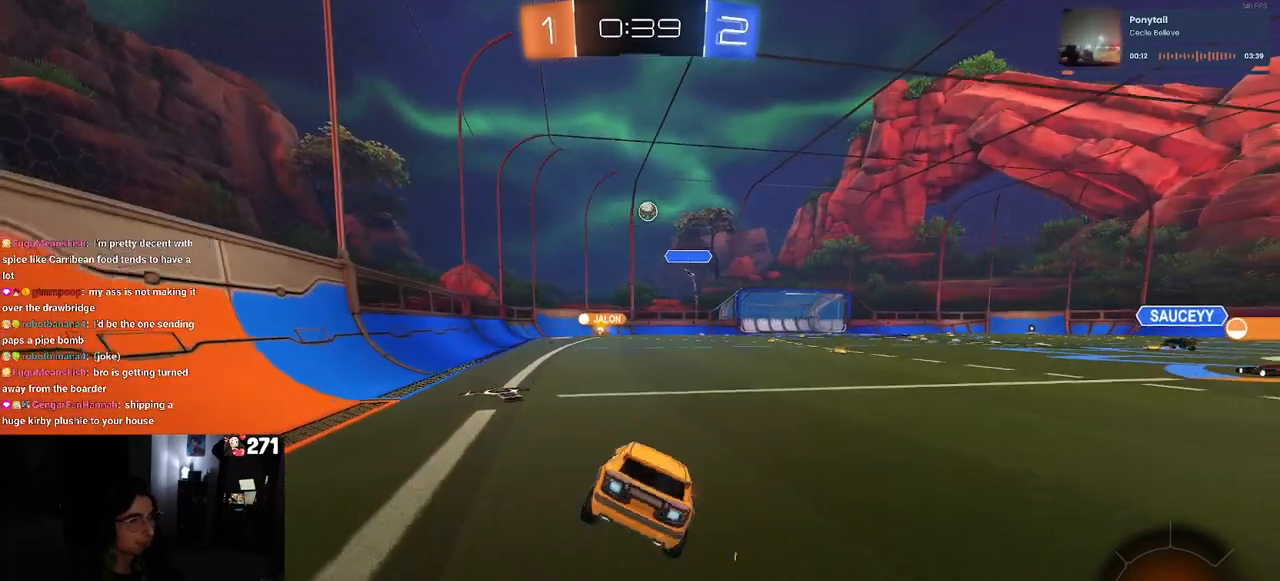
{"buttons": ["R2"], "left_stick": "left", "right_stick": "center", "events": [[200, "left_stick", "center"], [283, "left_stick", "left"]]}
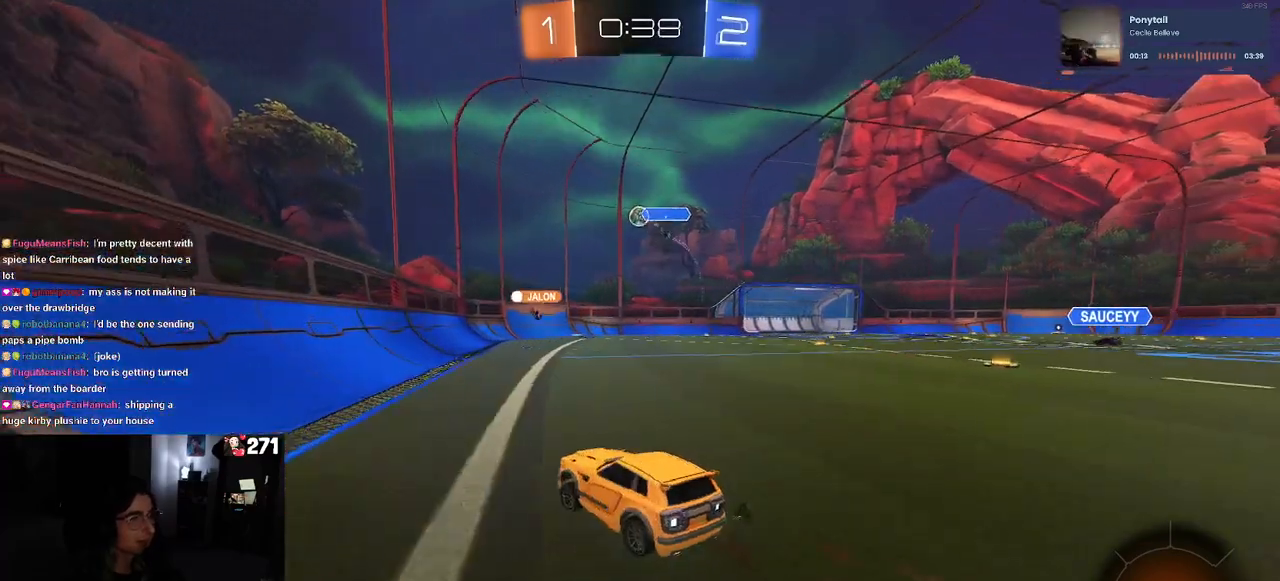
{"buttons": ["SQUARE", "R2"], "left_stick": "right", "right_stick": "center", "events": [[283, "left_stick", "right"], [433, "SQUARE", "down"]]}
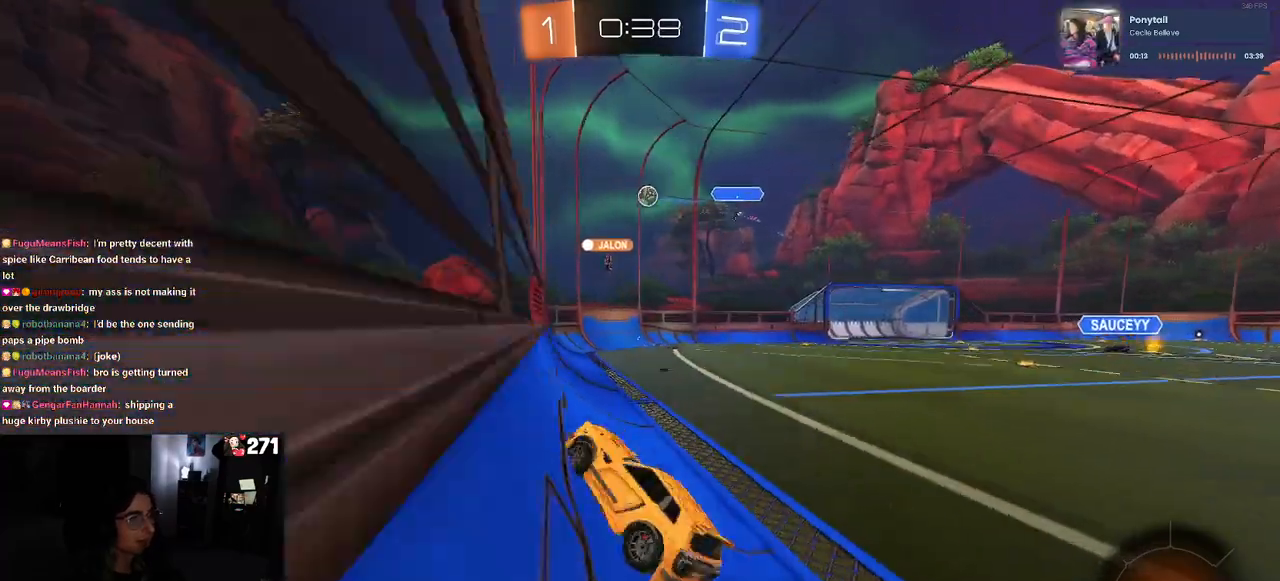
{"buttons": ["R2"], "left_stick": "right", "right_stick": "center", "events": [[67, "SQUARE", "up"]]}
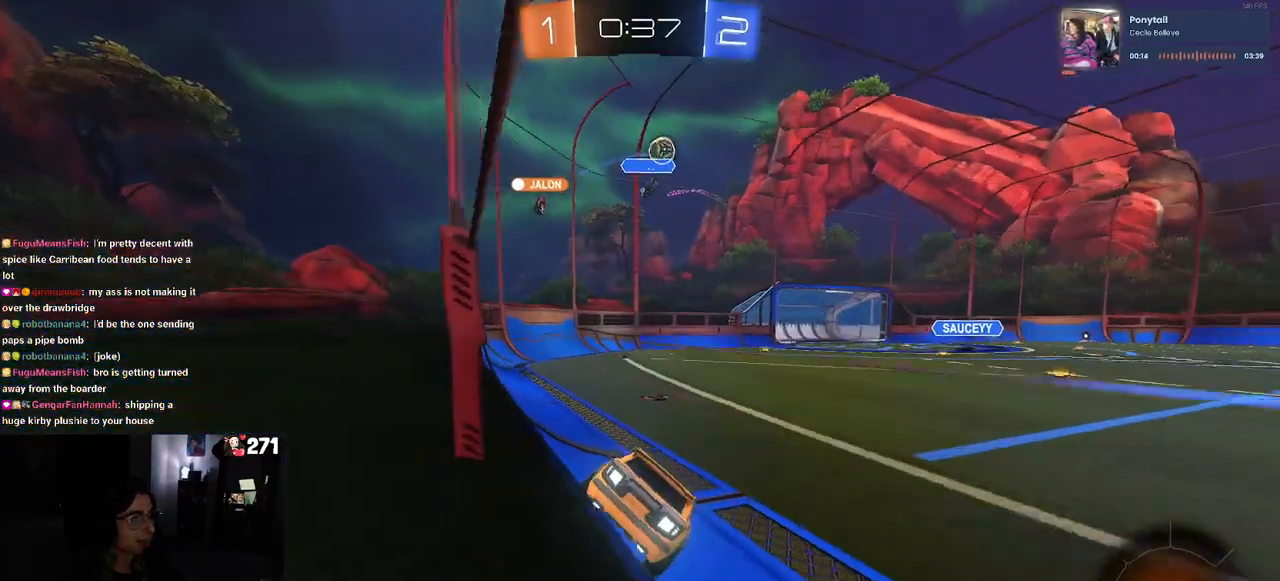
{"buttons": ["R2"], "left_stick": "right", "right_stick": "center", "events": []}
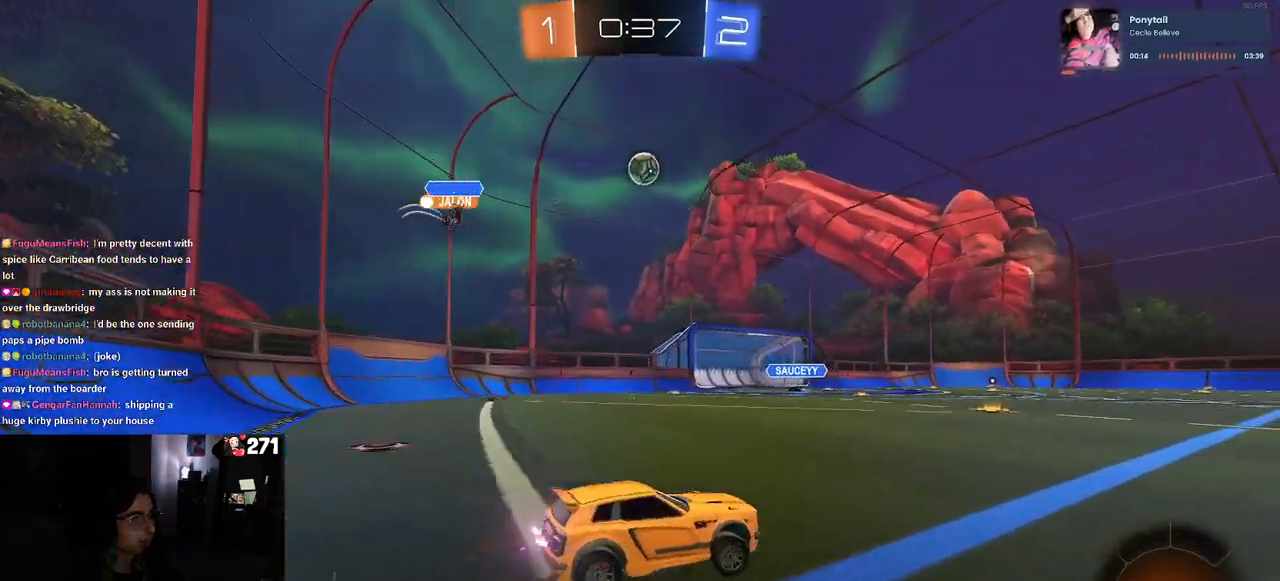
{"buttons": ["R2"], "left_stick": "center", "right_stick": "center", "events": [[83, "TRIANGLE", "down"], [83, "left_stick", "center"], [200, "TRIANGLE", "up"], [283, "TRIANGLE", "down"], [417, "TRIANGLE", "up"]]}
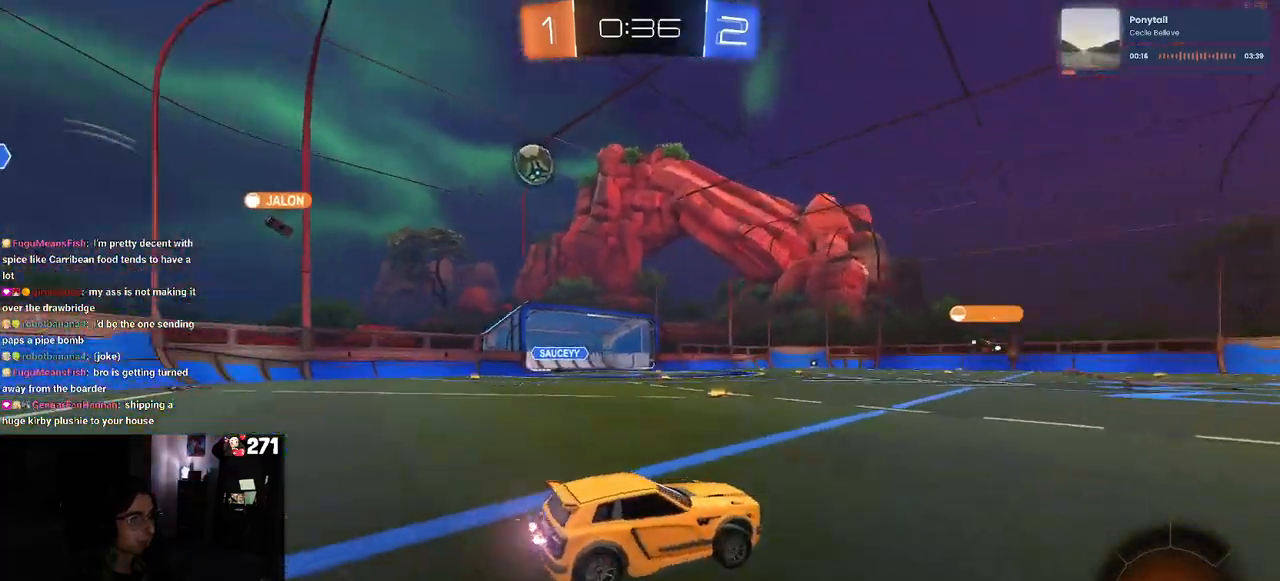
{"buttons": ["R2"], "left_stick": "left", "right_stick": "center", "events": [[167, "left_stick", "right"], [233, "left_stick", "center"], [383, "left_stick", "left"]]}
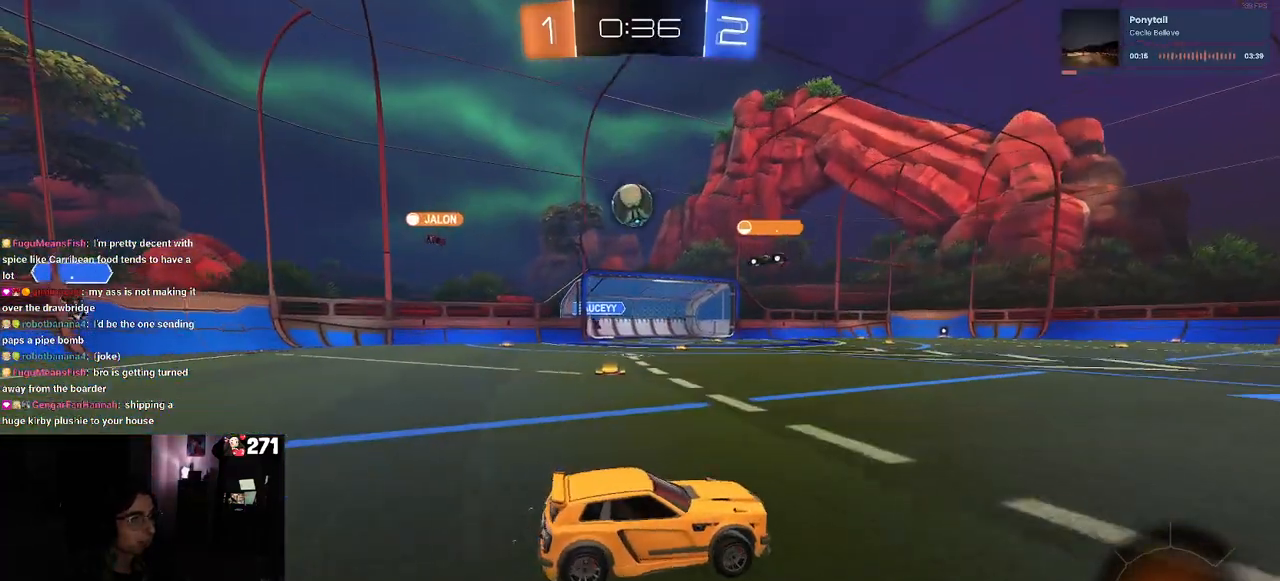
{"buttons": ["R2"], "left_stick": "center", "right_stick": "center", "events": [[450, "left_stick", "center"]]}
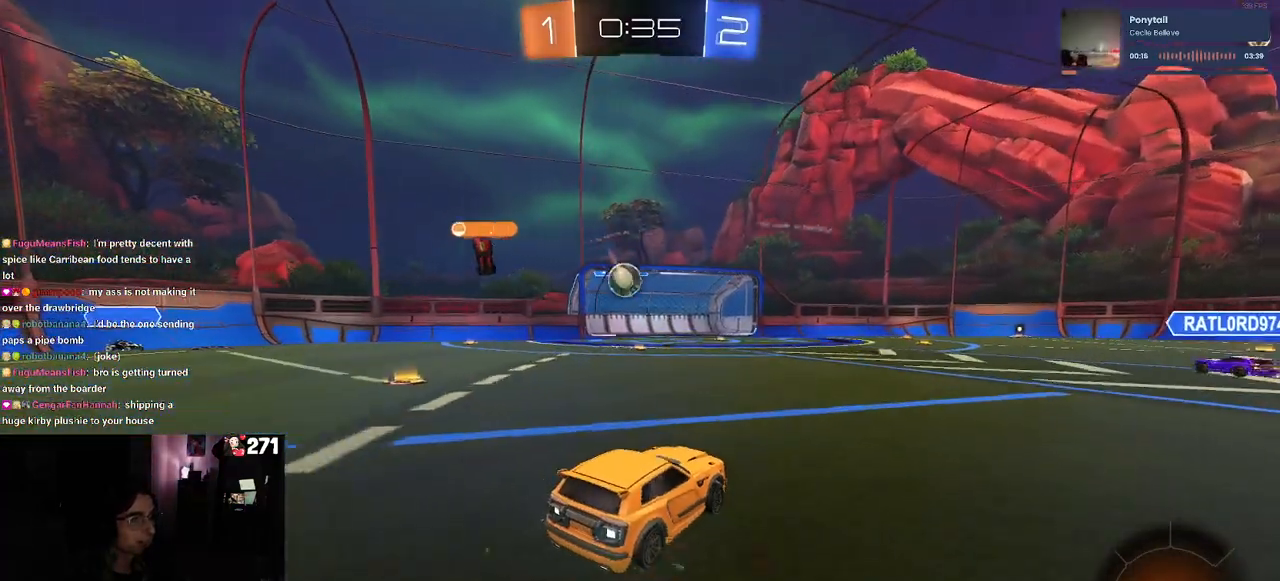
{"buttons": ["R2"], "left_stick": "right", "right_stick": "center", "events": [[67, "left_stick", "right"]]}